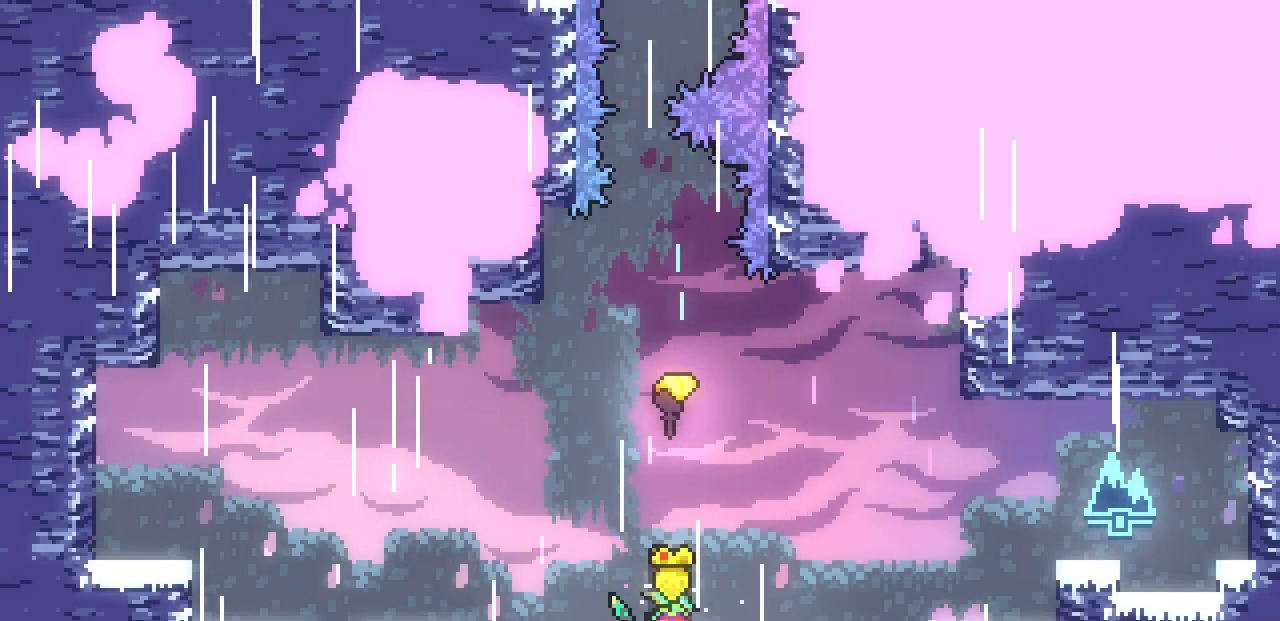
Gameplay with keyboard; each line is a JSON object with the keys held at the frame after it. "events" lists presses ("down") and releases ("up") of "c", "d", "down", "left", "right", "shift", "up", "x" and "z" between this image and that frame as [ms after this image, input, new state], when the widget could be followed in between. No other keys are recorded. Mouse input is not recorded.
{"keys": [], "events": [[200, "left", "down"], [283, "left", "up"]]}
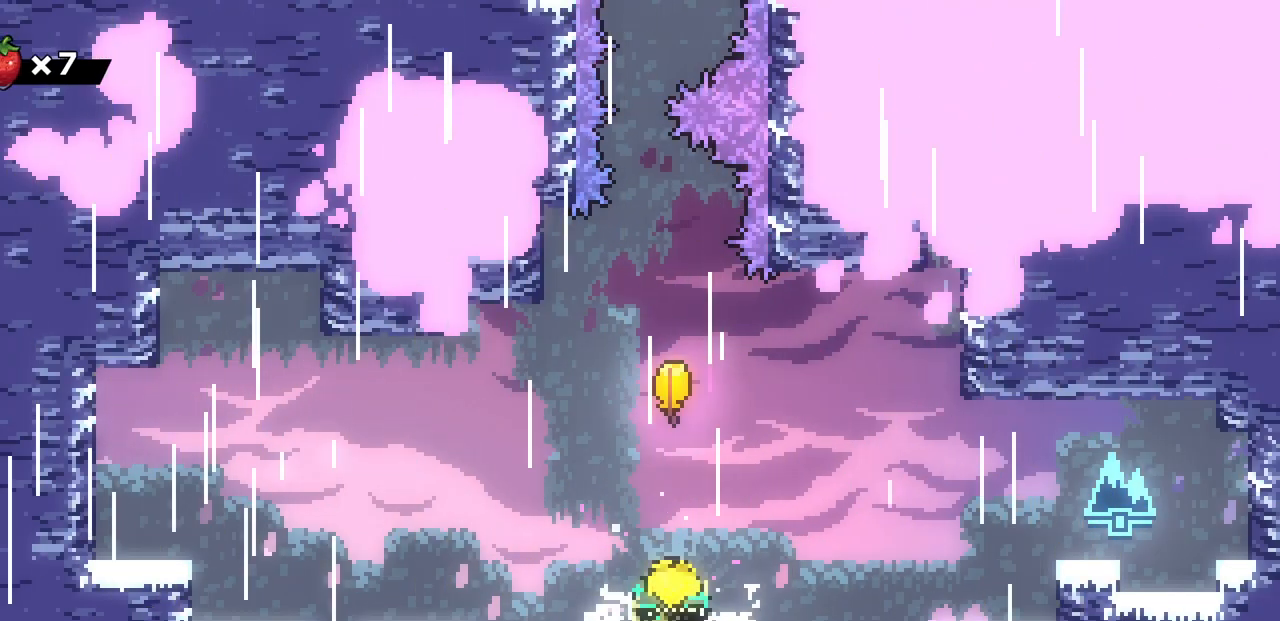
{"keys": ["up"], "events": [[33, "z", "down"], [83, "up", "down"], [267, "c", "down"], [267, "z", "up"], [467, "c", "up"]]}
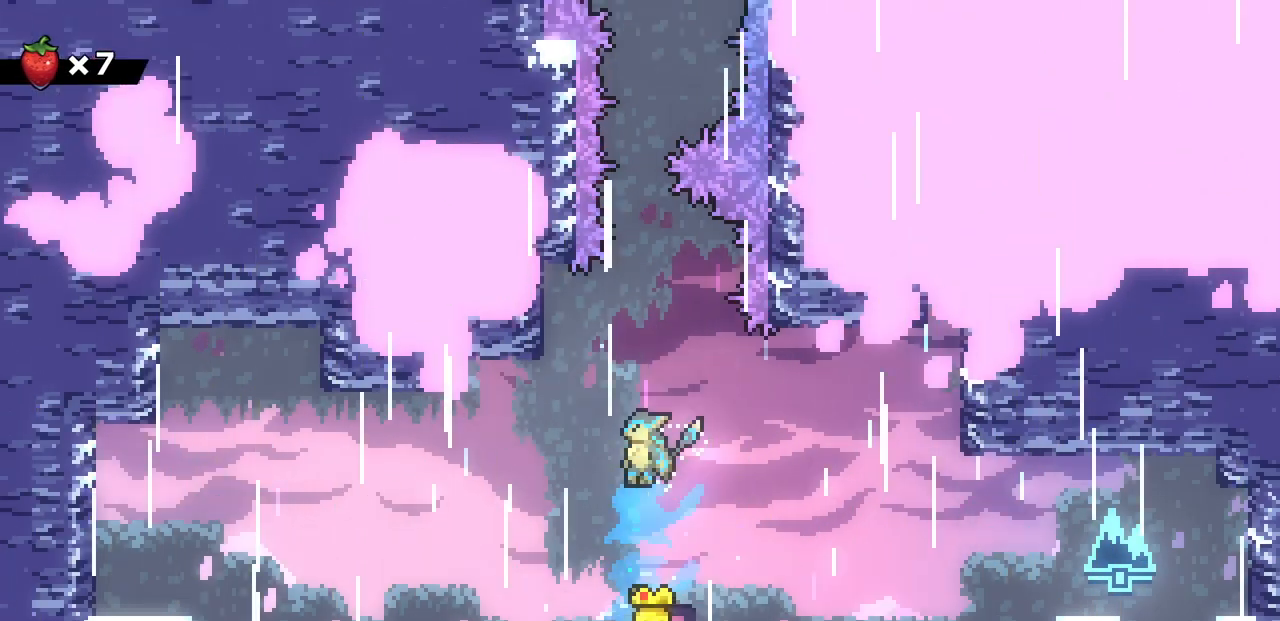
{"keys": ["up"], "events": []}
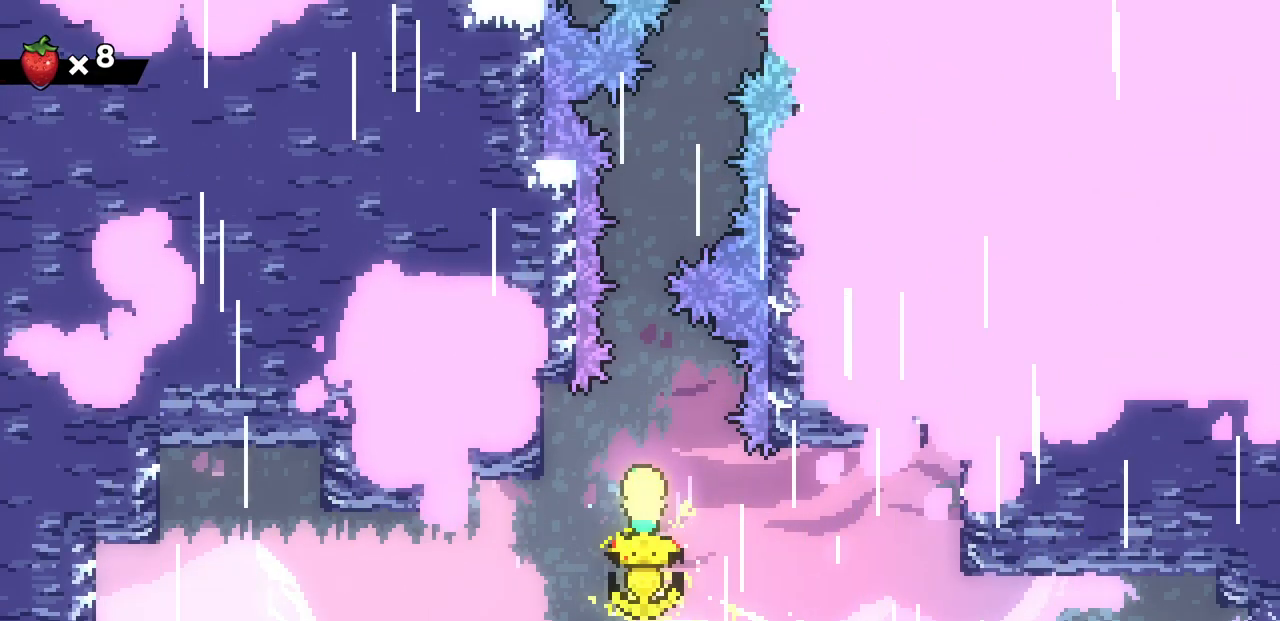
{"keys": ["right", "up"], "events": [[500, "right", "down"]]}
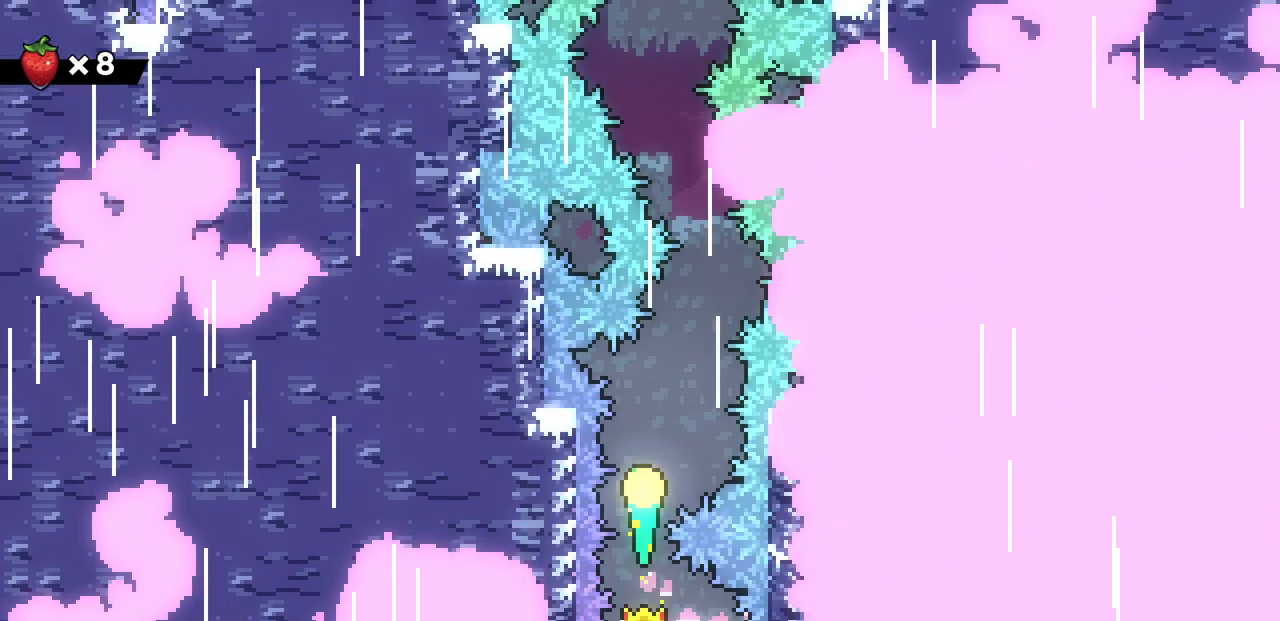
{"keys": ["left", "up"], "events": [[117, "right", "up"], [500, "left", "down"]]}
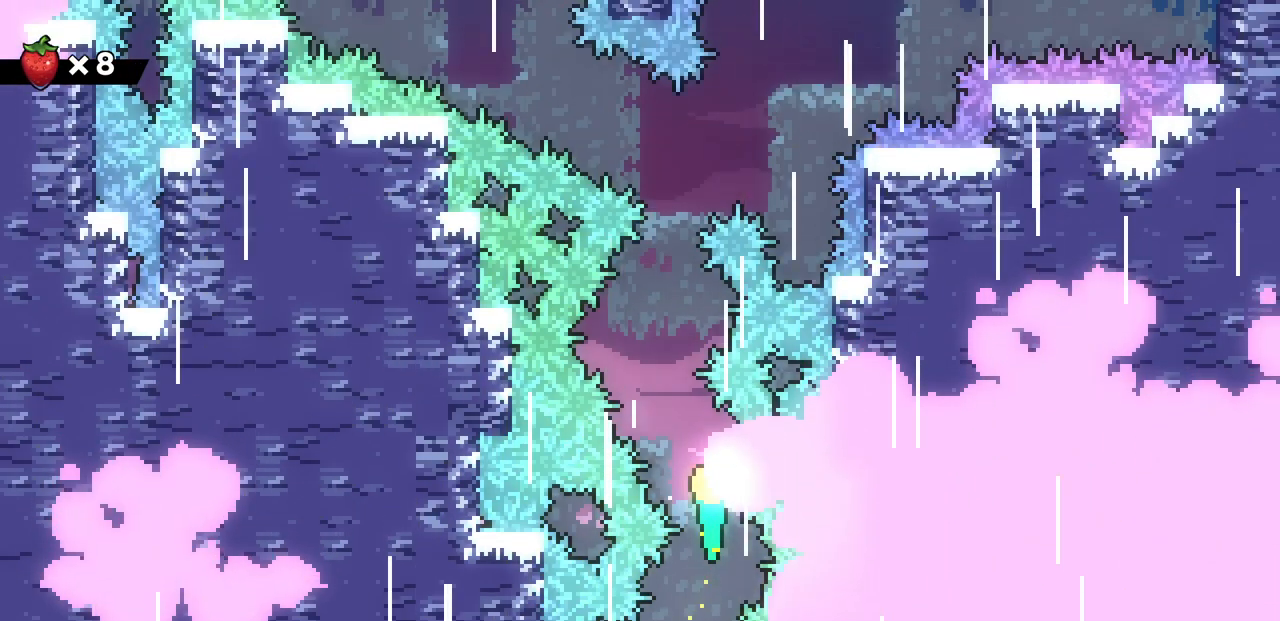
{"keys": ["right", "up"], "events": [[100, "left", "up"], [400, "right", "down"]]}
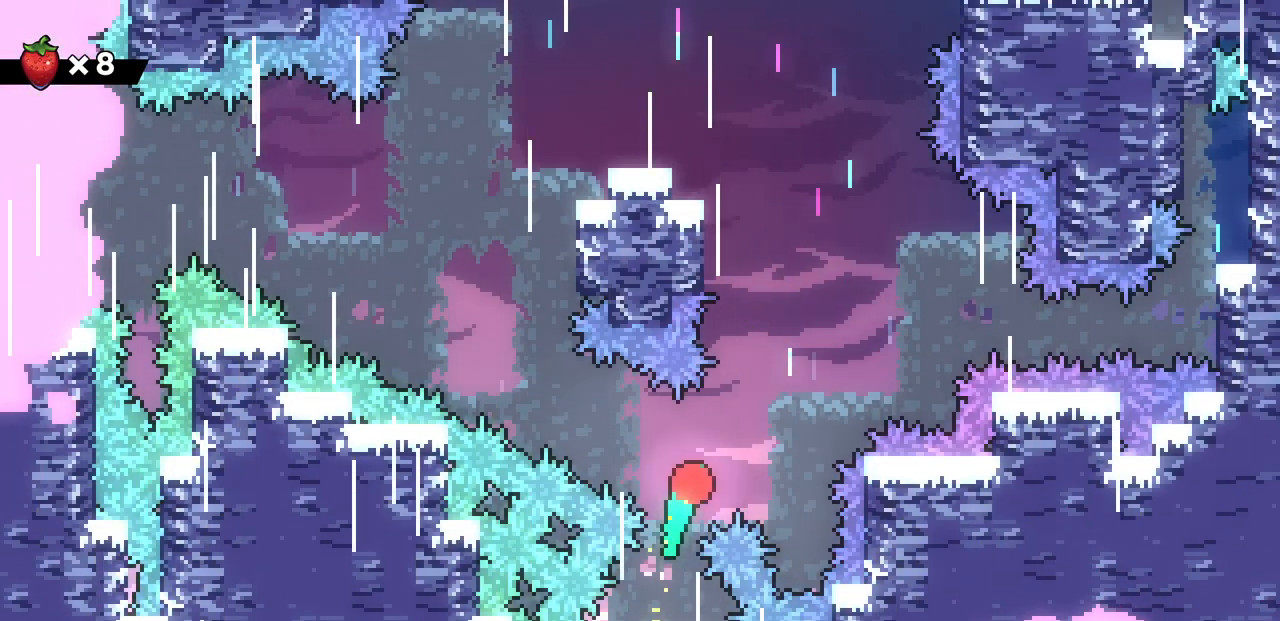
{"keys": ["c", "left", "up"], "events": [[83, "right", "up"], [450, "left", "down"], [500, "c", "down"]]}
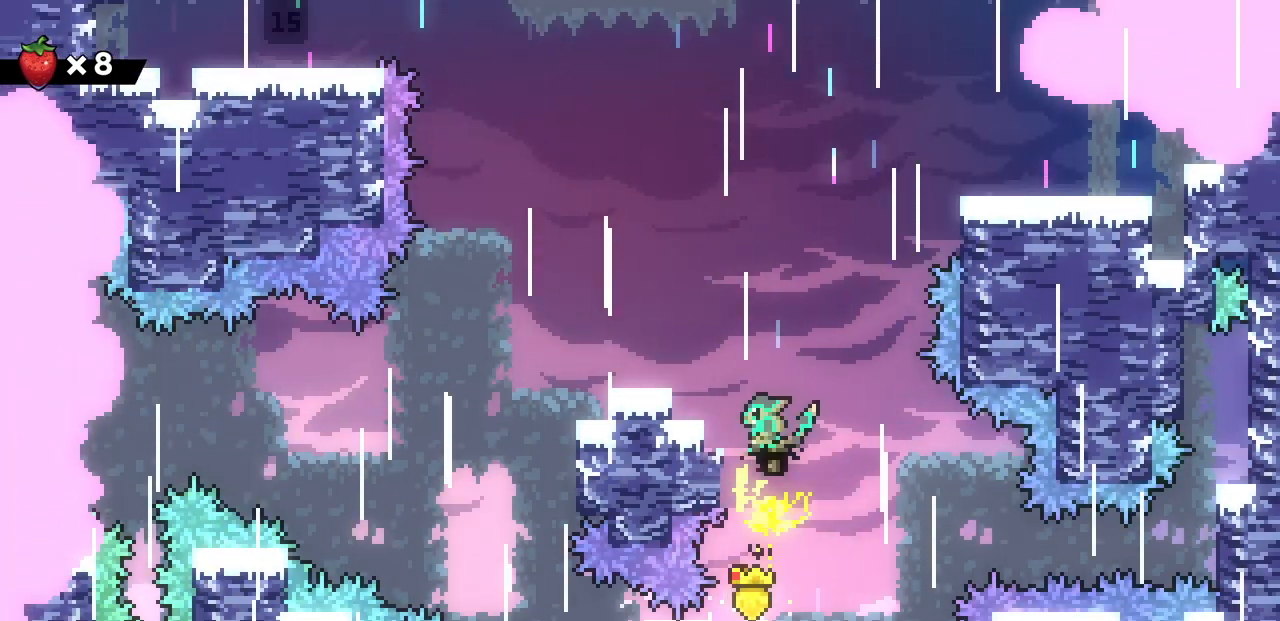
{"keys": [], "events": [[200, "c", "up"], [200, "up", "up"], [400, "left", "up"]]}
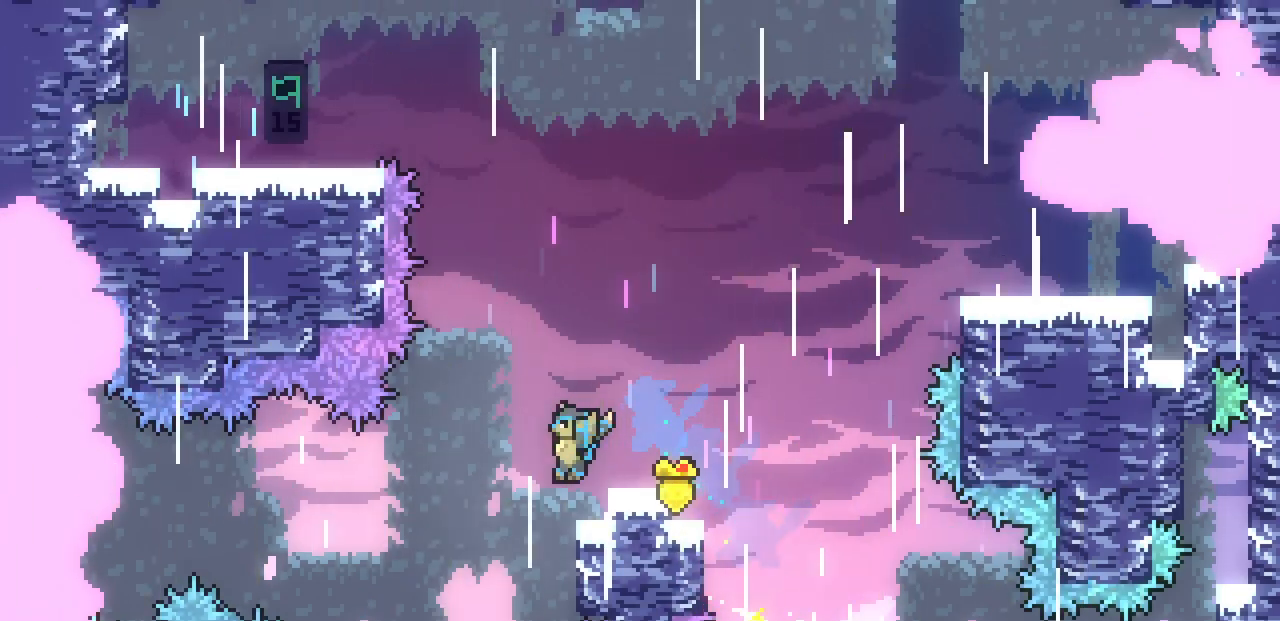
{"keys": ["down", "right"], "events": [[17, "right", "down"], [250, "right", "up"], [333, "down", "down"], [333, "right", "down"], [350, "c", "down"], [483, "c", "up"]]}
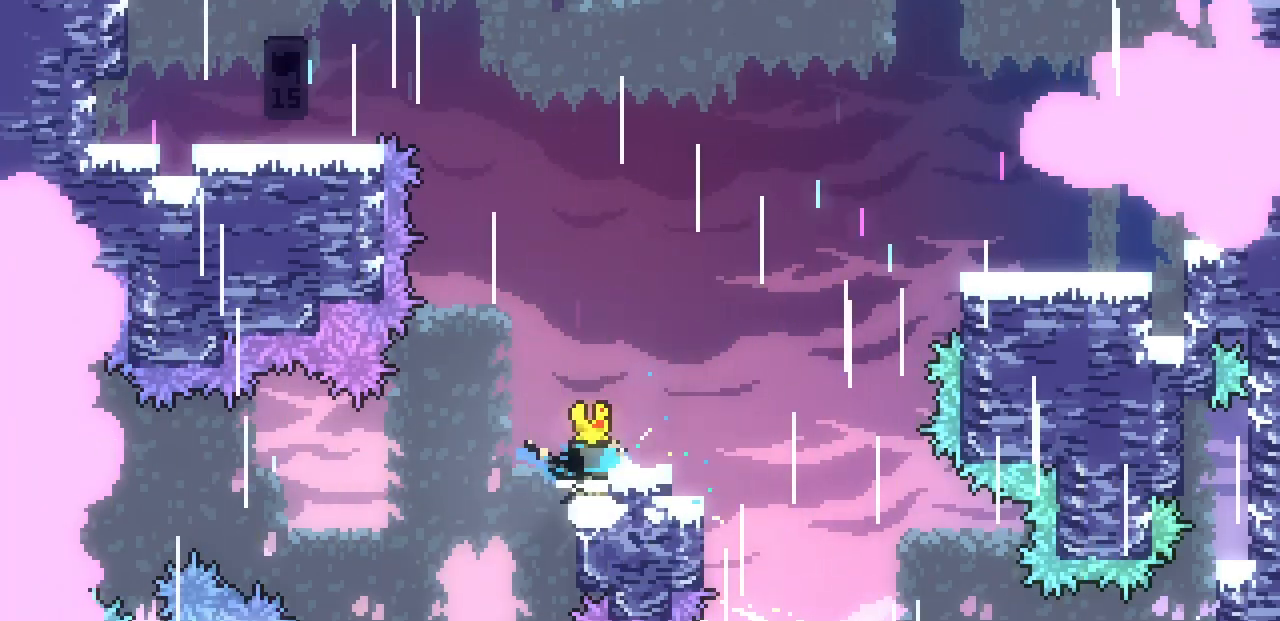
{"keys": ["c", "left"], "events": [[17, "left", "down"], [50, "down", "up"], [50, "right", "up"], [83, "z", "down"], [467, "z", "up"], [483, "c", "down"]]}
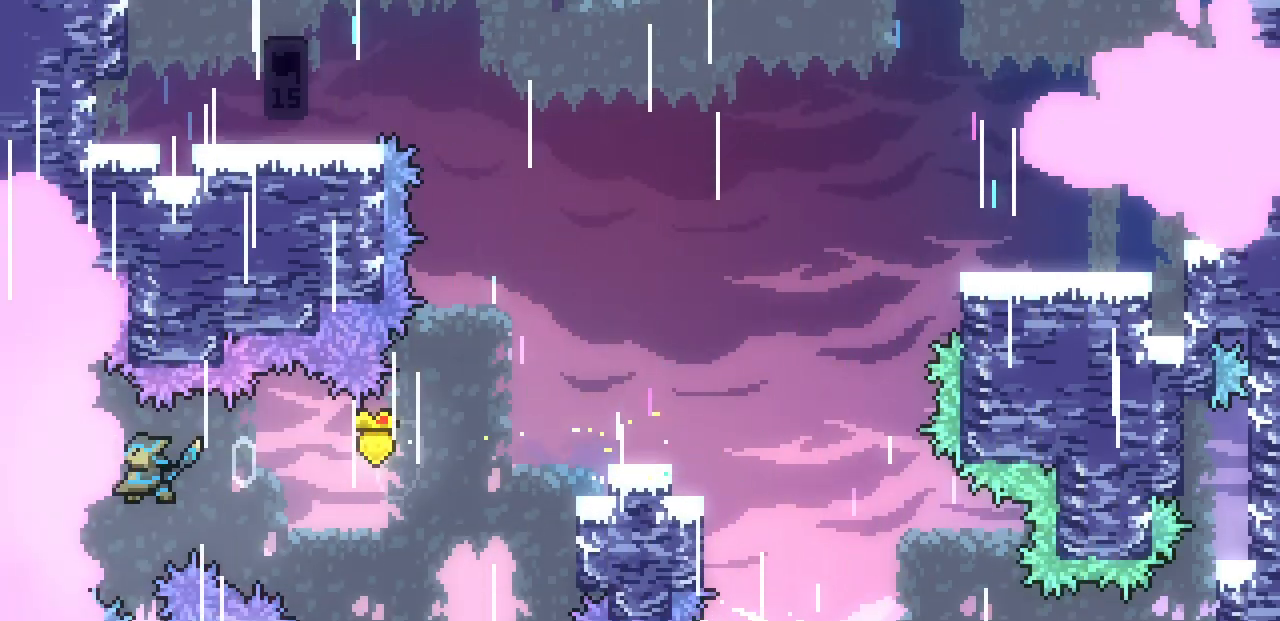
{"keys": ["left"], "events": [[150, "c", "up"]]}
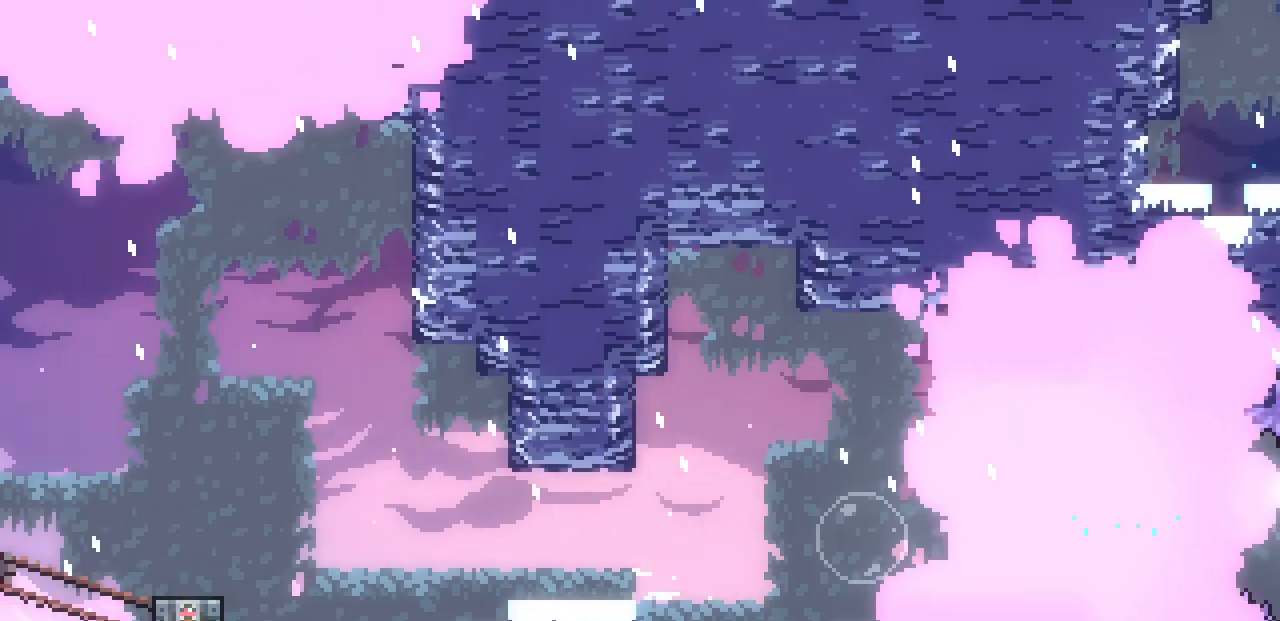
{"keys": ["left"], "events": []}
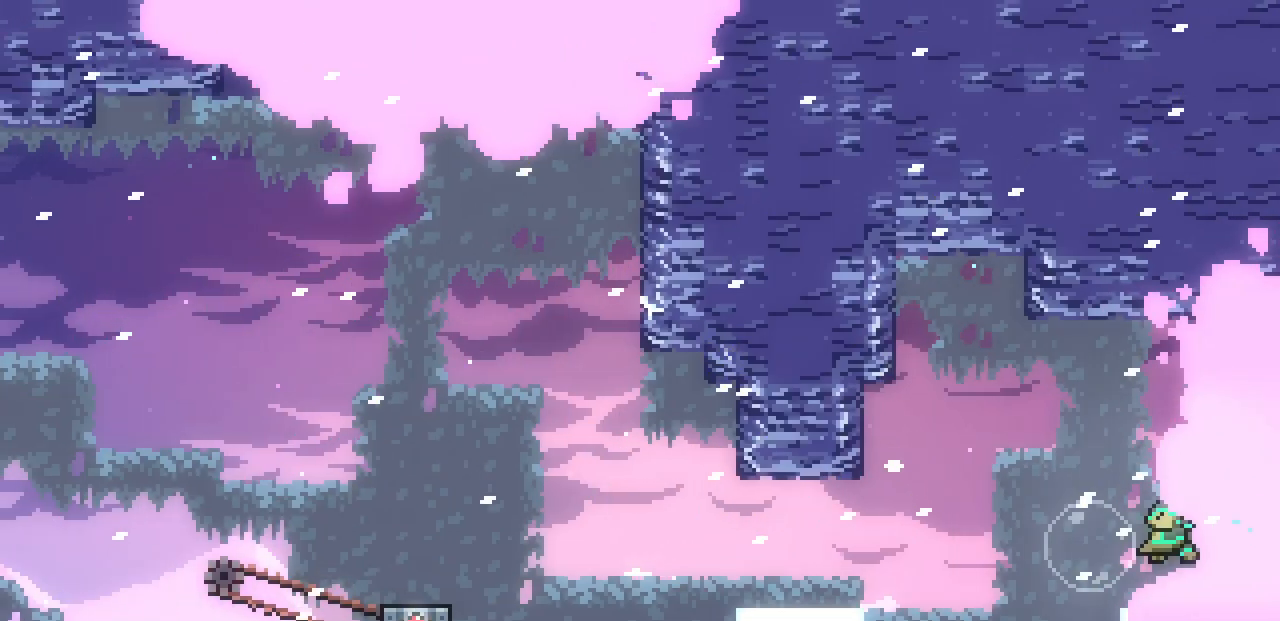
{"keys": [], "events": [[217, "c", "down"], [283, "z", "down"], [333, "c", "up"], [383, "z", "up"], [417, "left", "up"]]}
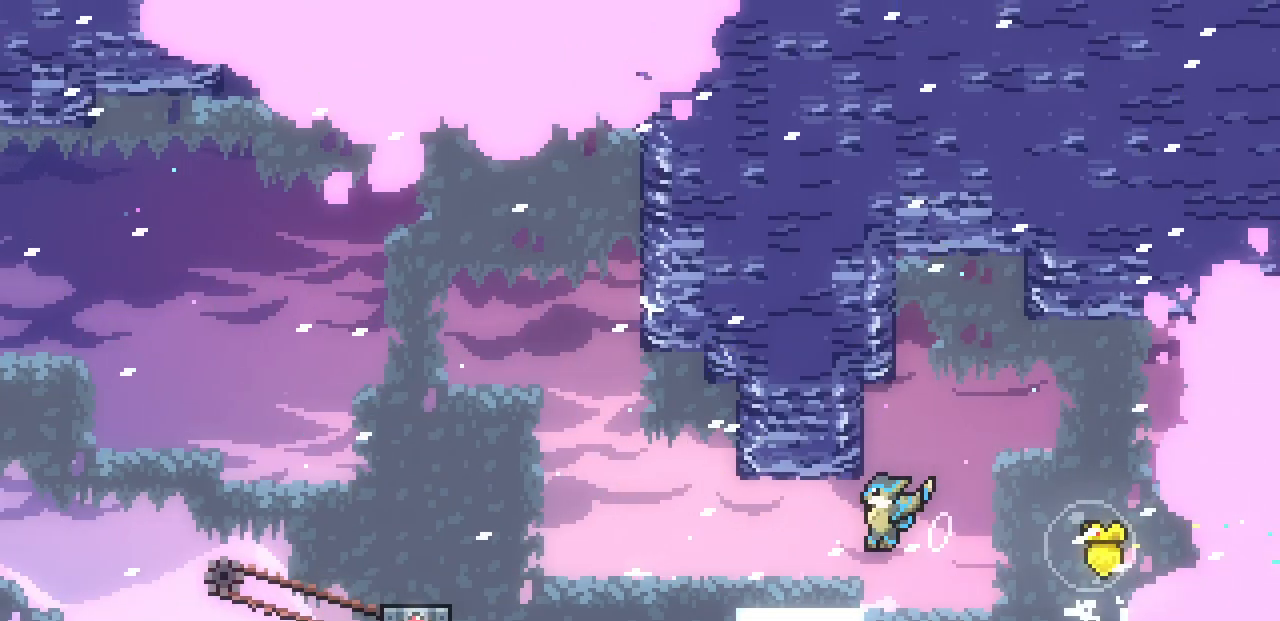
{"keys": ["left", "z"], "events": [[167, "left", "down"], [200, "c", "down"], [250, "z", "down"], [317, "c", "up"]]}
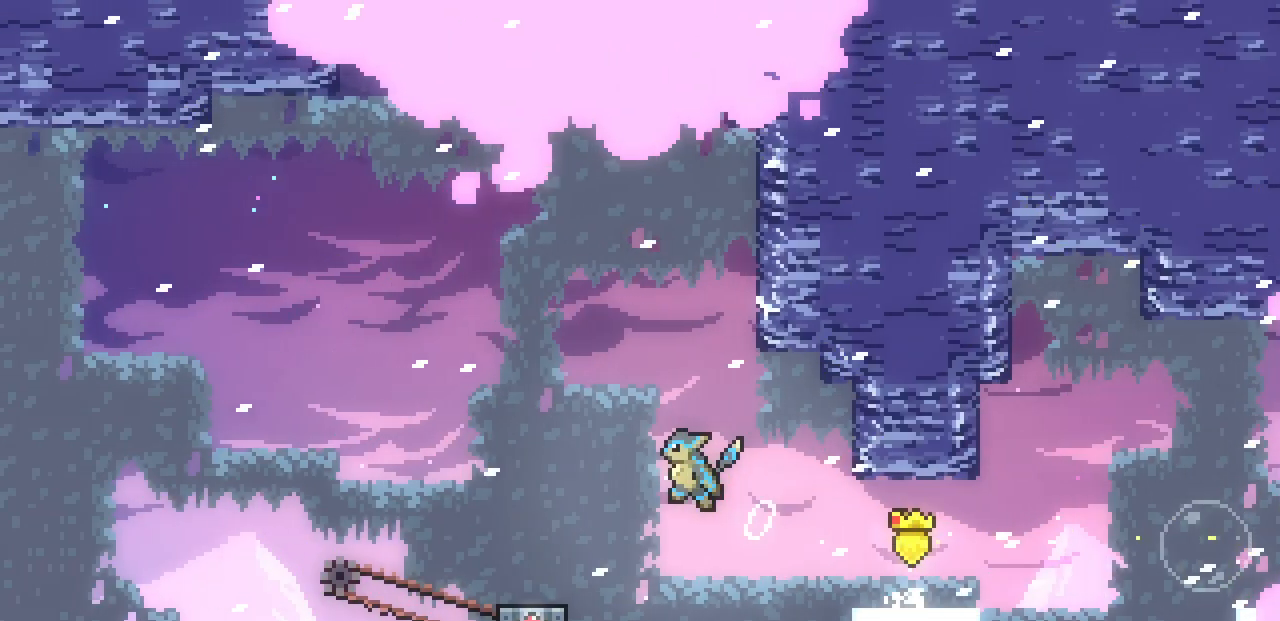
{"keys": [], "events": [[67, "left", "up"], [467, "z", "up"]]}
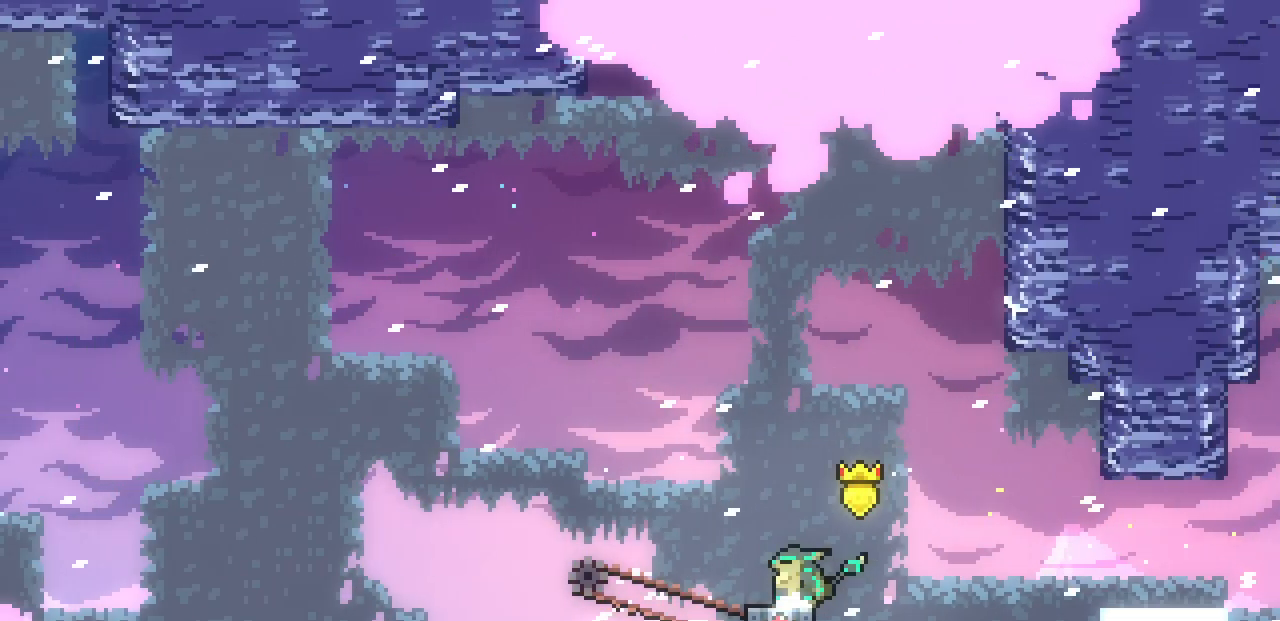
{"keys": ["down", "left"], "events": [[17, "left", "down"], [100, "left", "up"], [233, "down", "down"], [367, "left", "down"]]}
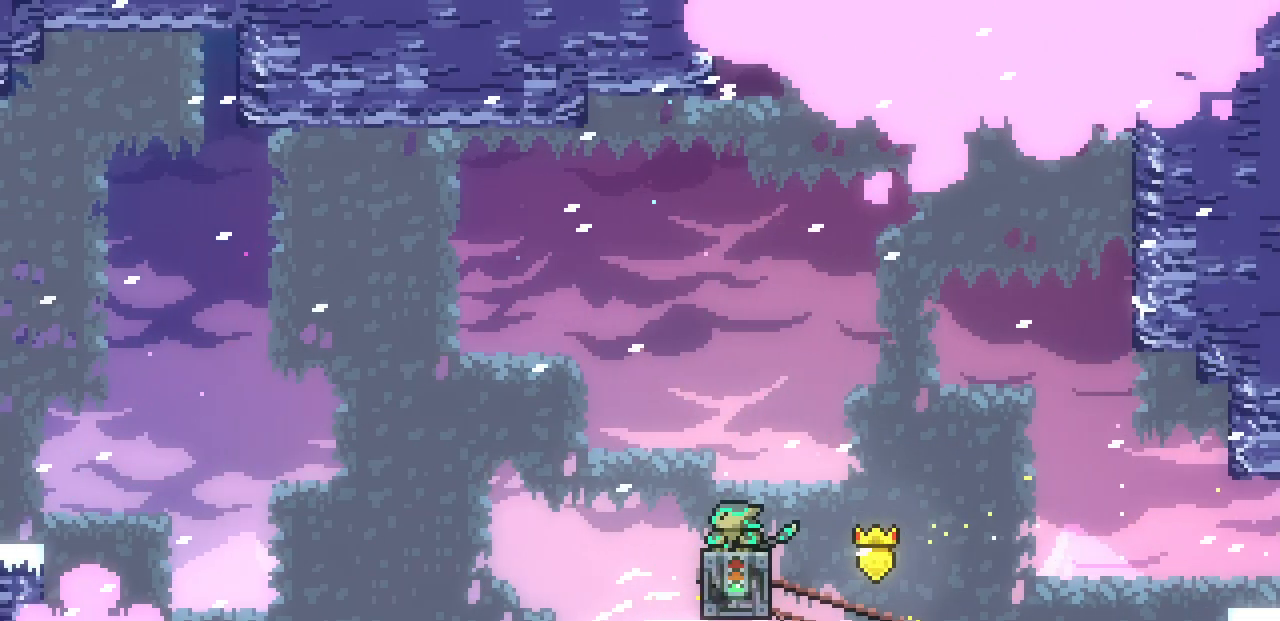
{"keys": ["c", "down", "left", "z"], "events": [[117, "z", "down"], [133, "c", "down"]]}
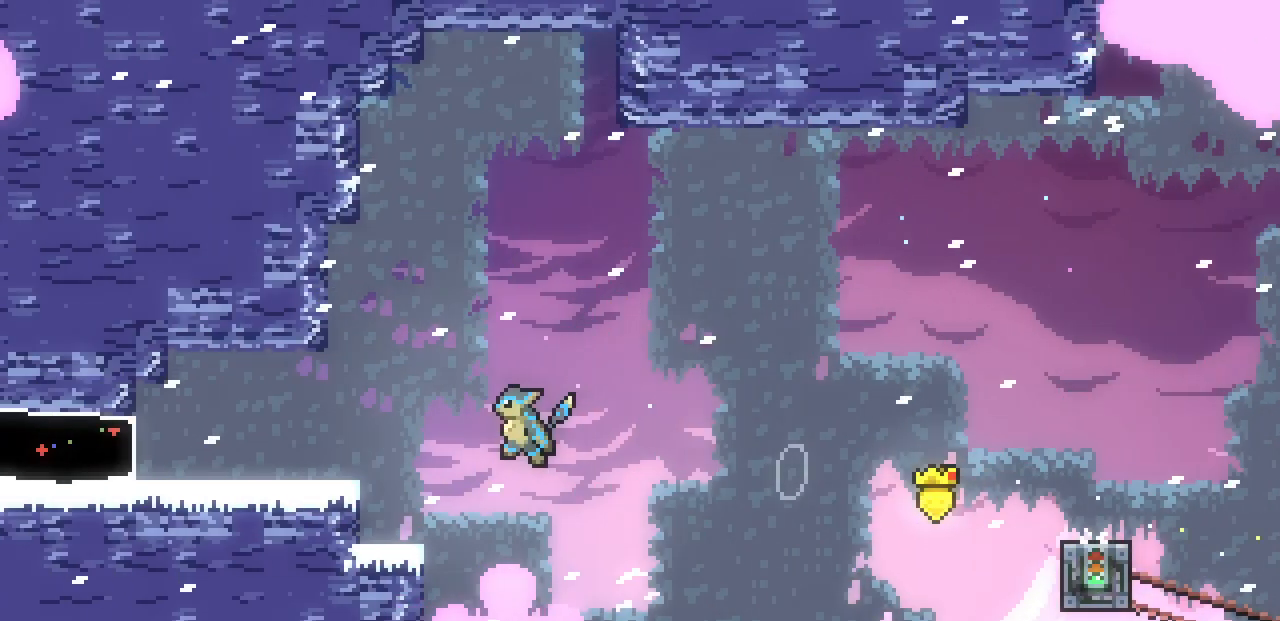
{"keys": ["left"], "events": [[150, "down", "up"], [183, "c", "up"], [217, "z", "up"], [333, "c", "down"], [483, "c", "up"]]}
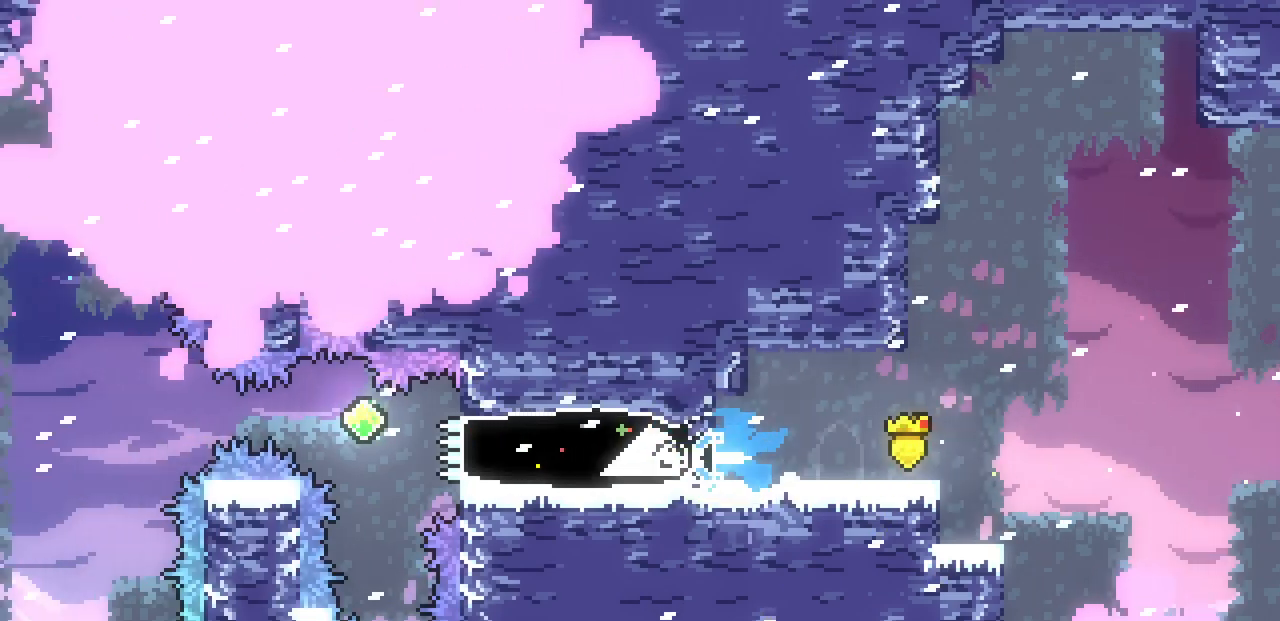
{"keys": ["left", "z"], "events": [[17, "down", "down"], [250, "c", "down"], [317, "z", "down"], [400, "c", "up"], [433, "down", "up"]]}
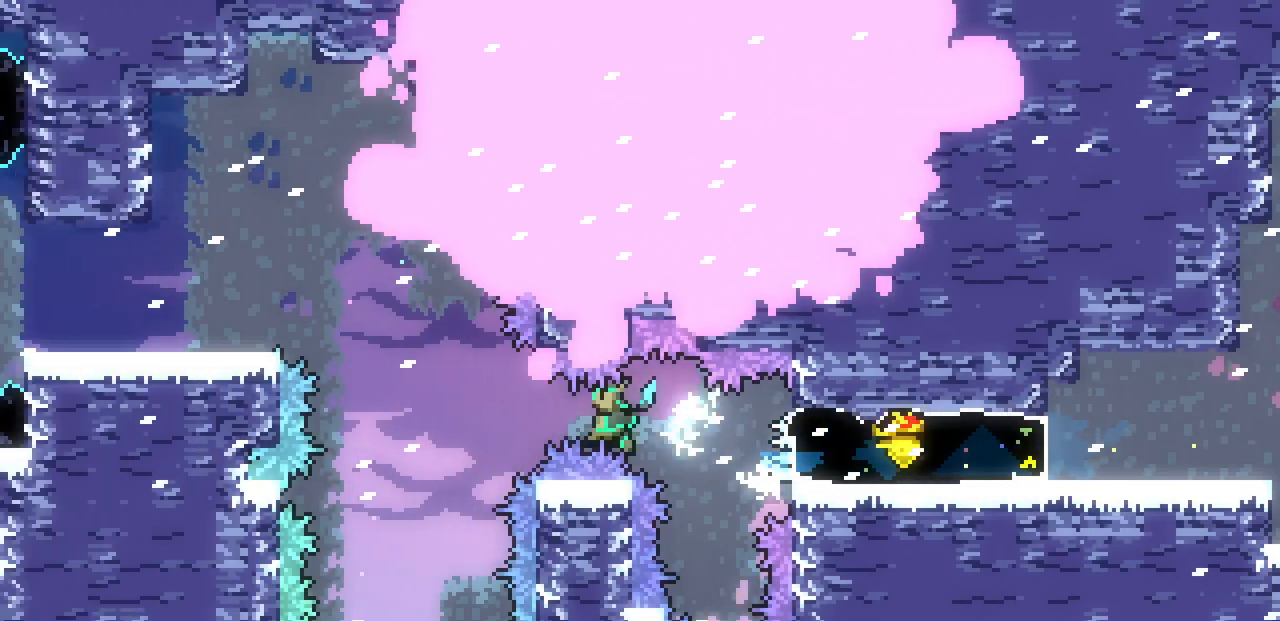
{"keys": ["left"], "events": [[50, "up", "down"], [117, "c", "down"], [117, "z", "up"], [300, "c", "up"], [417, "up", "up"]]}
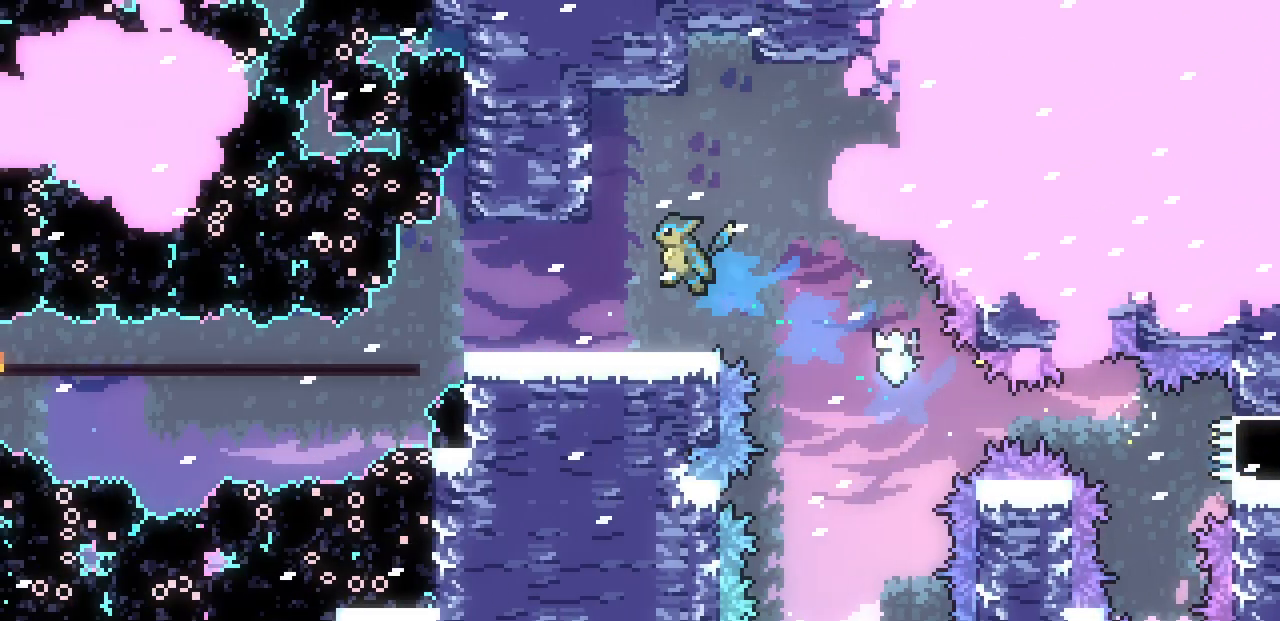
{"keys": ["left"], "events": []}
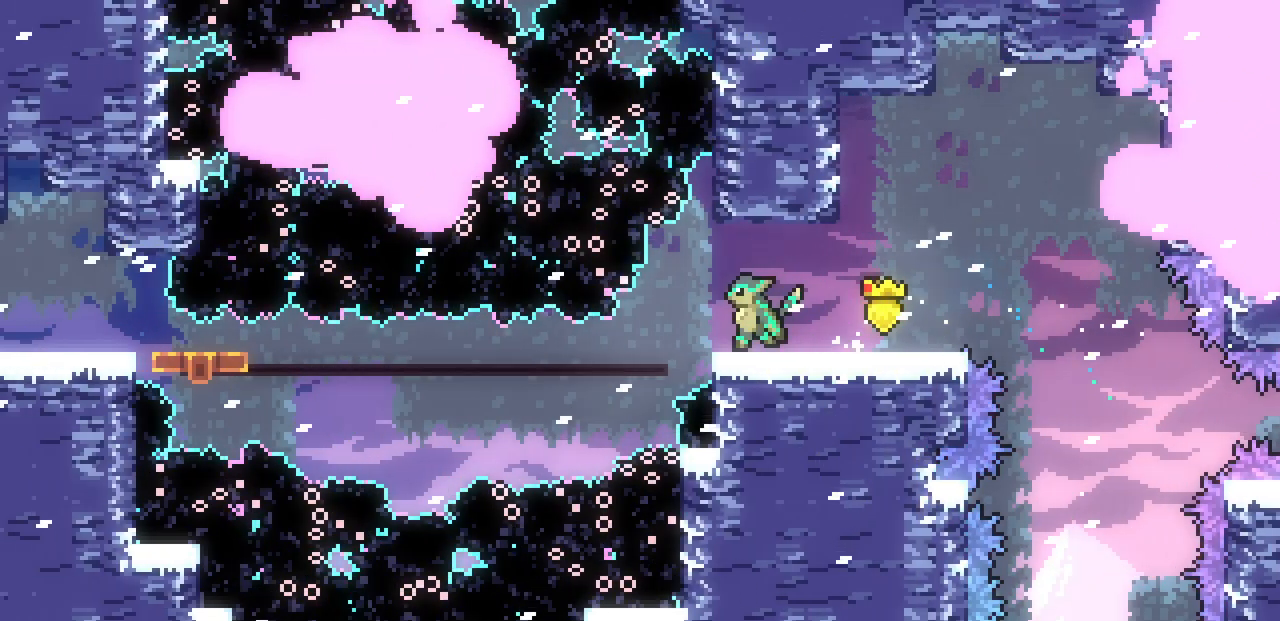
{"keys": [], "events": [[33, "left", "up"]]}
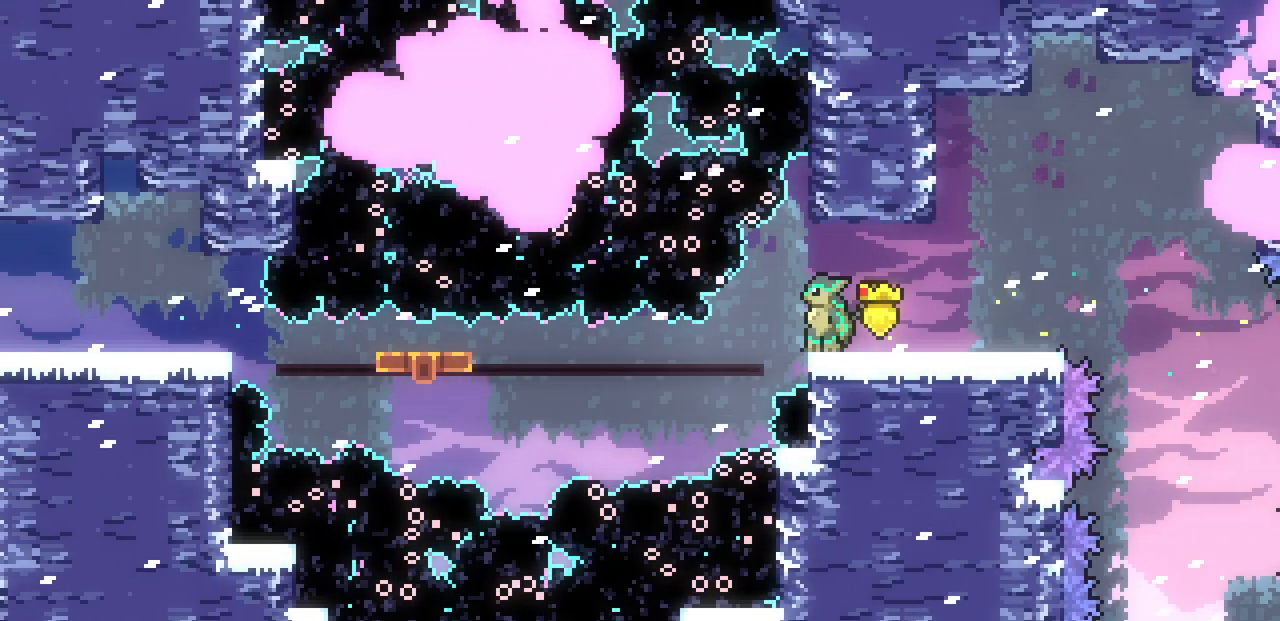
{"keys": [], "events": []}
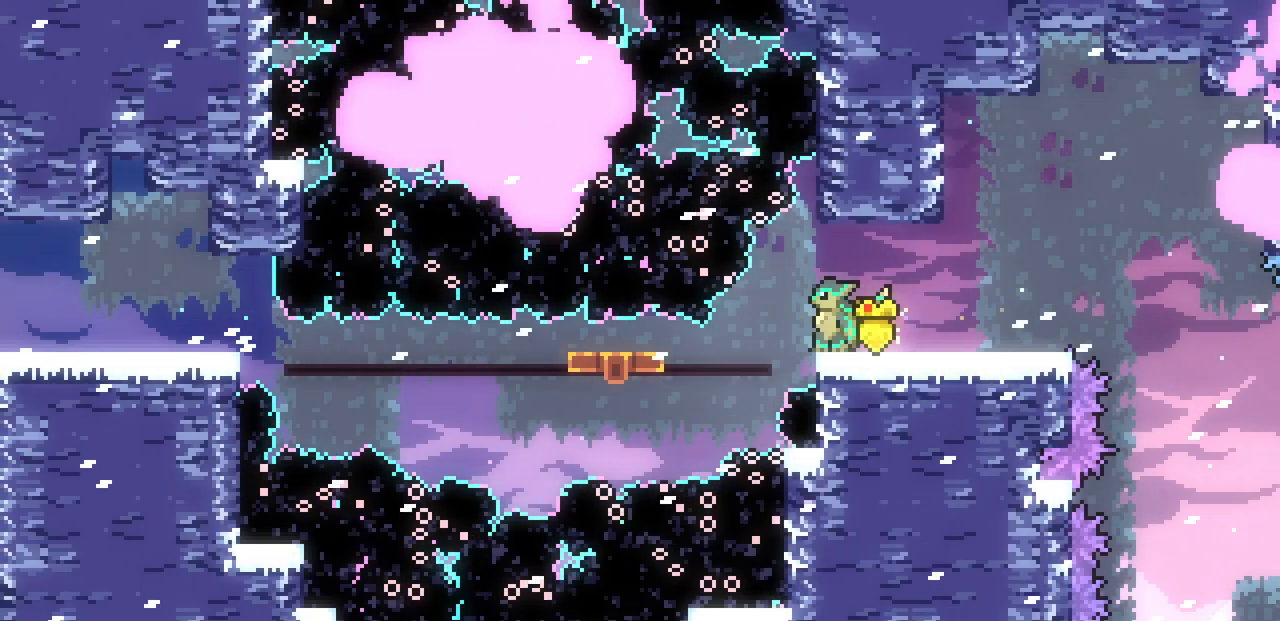
{"keys": [], "events": []}
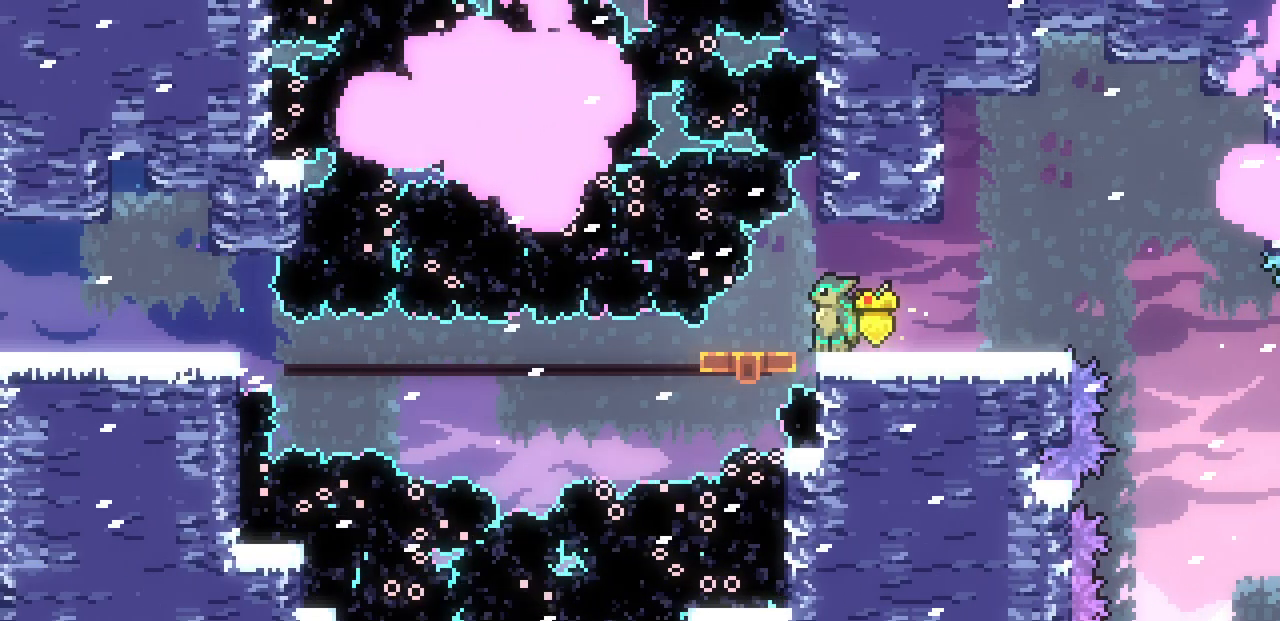
{"keys": ["down"], "events": [[183, "left", "down"], [367, "left", "up"], [467, "down", "down"]]}
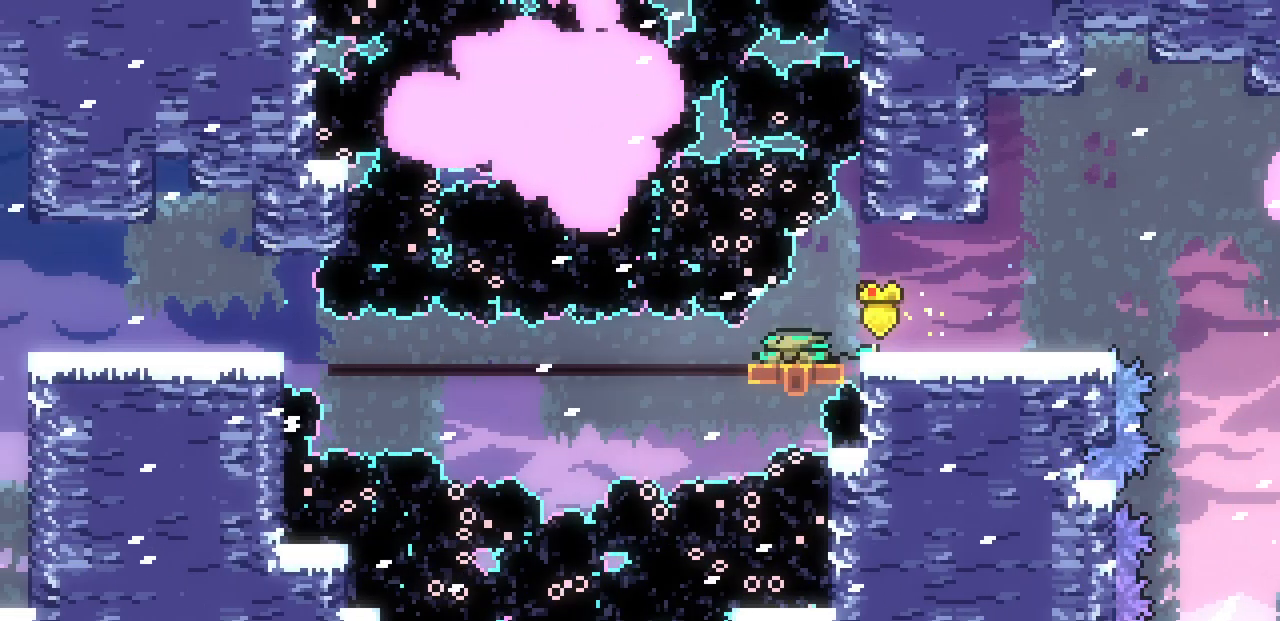
{"keys": ["down", "left"], "events": [[117, "left", "down"]]}
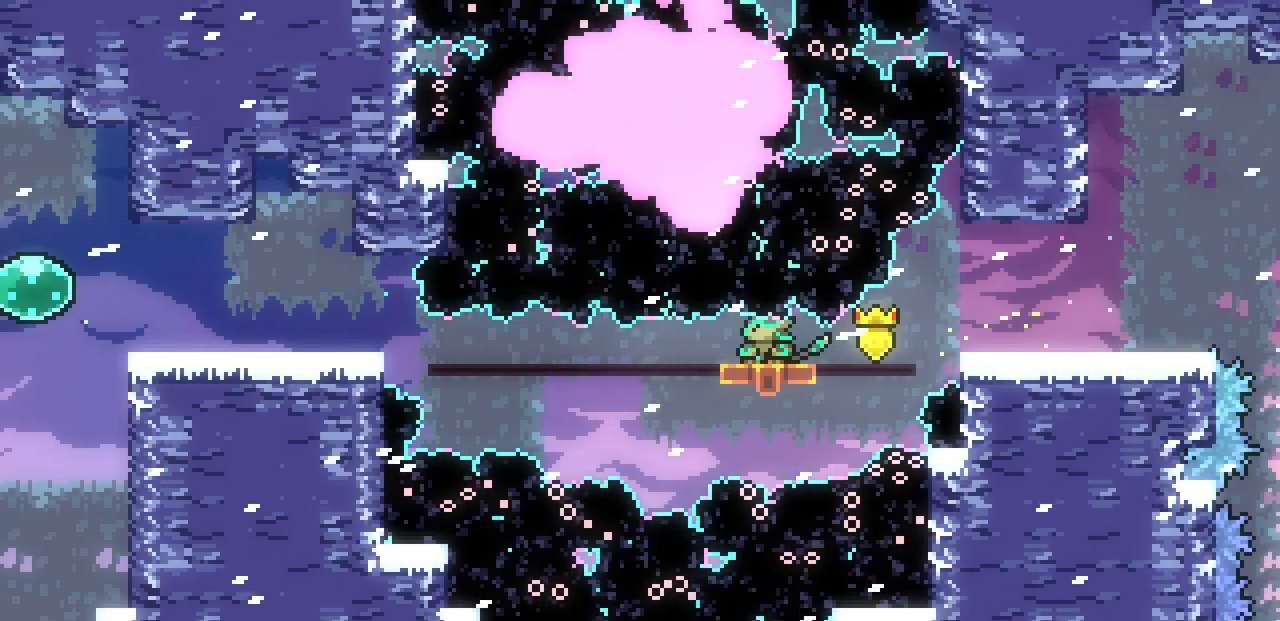
{"keys": ["down", "left"], "events": []}
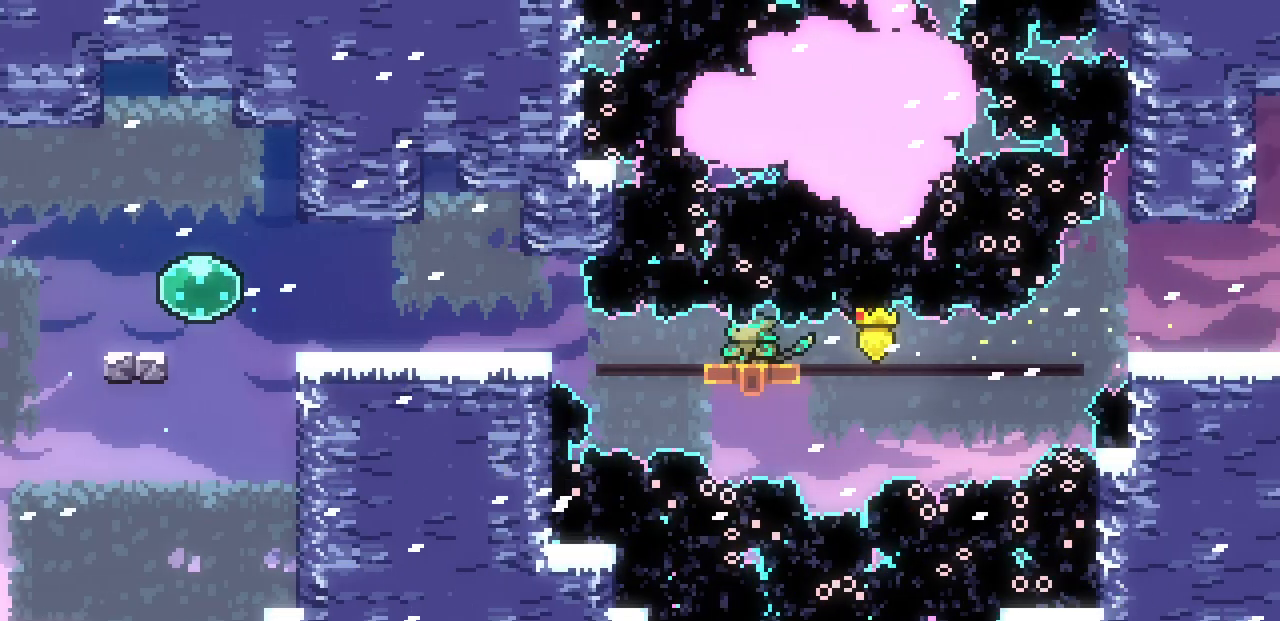
{"keys": ["down", "left"], "events": [[367, "c", "down"], [467, "c", "up"]]}
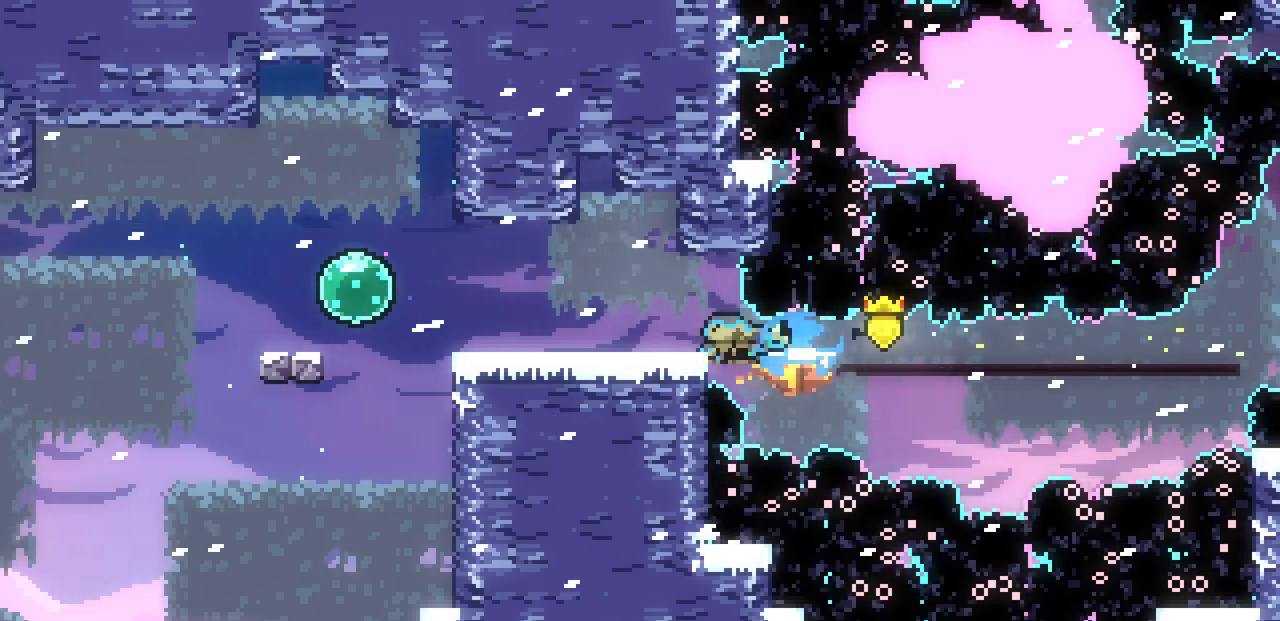
{"keys": ["down", "left", "z"], "events": [[50, "down", "up"], [50, "z", "down"], [317, "z", "up"], [350, "c", "down"], [350, "down", "down"], [467, "c", "up"], [500, "z", "down"]]}
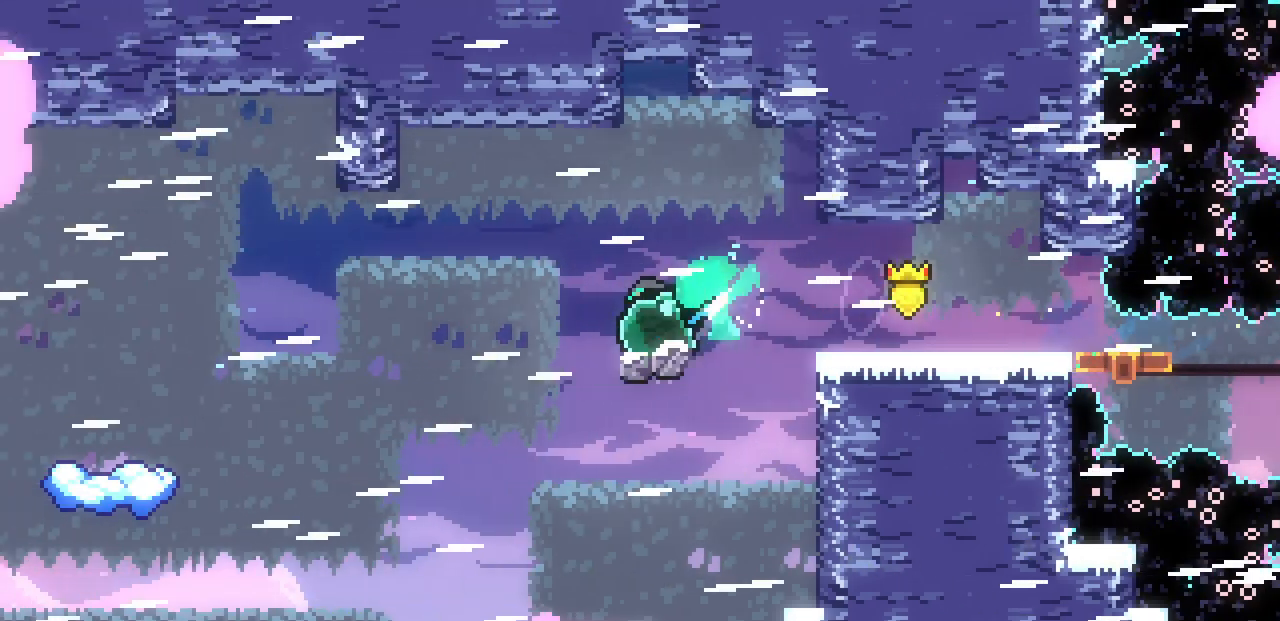
{"keys": ["c", "left"], "events": [[33, "down", "up"], [417, "c", "down"], [417, "z", "up"]]}
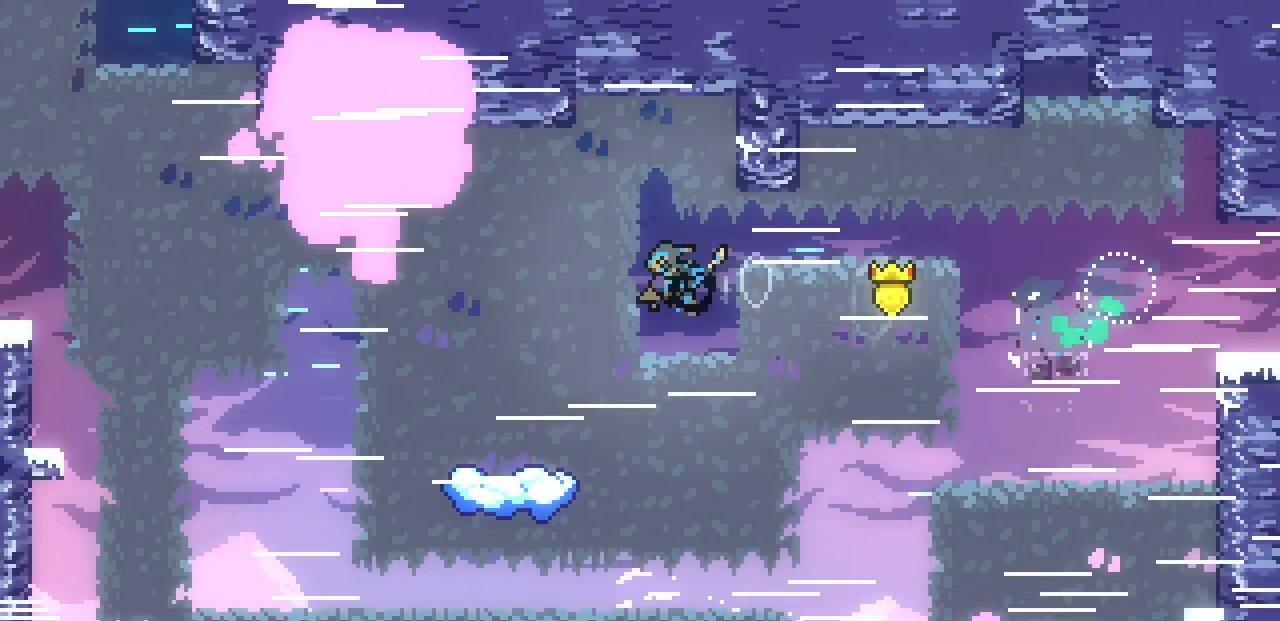
{"keys": ["left"], "events": [[100, "c", "up"]]}